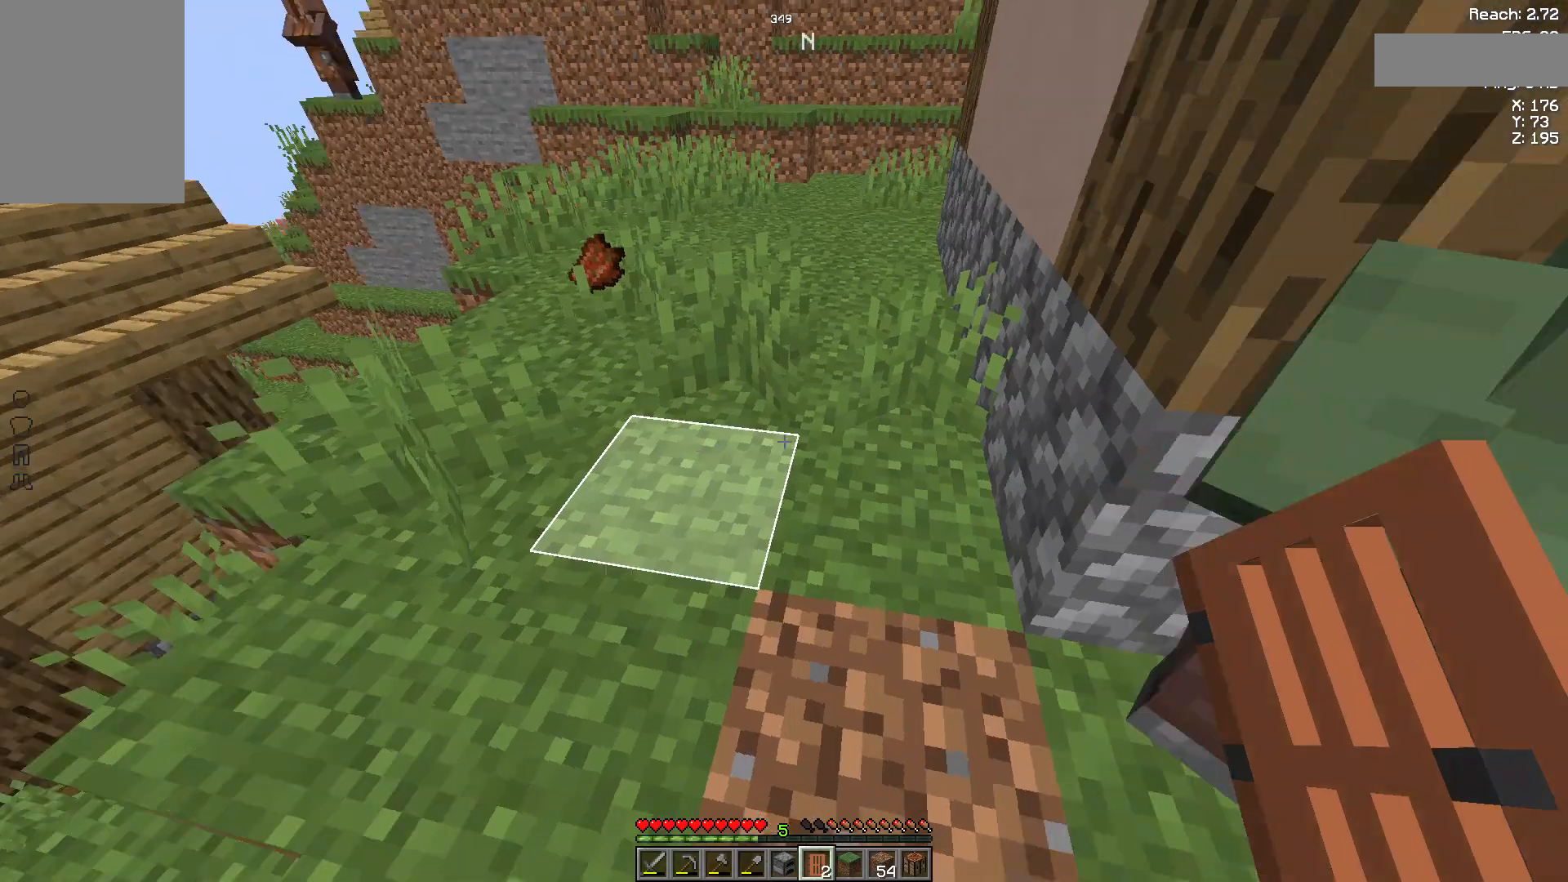
Gameplay with keyboard and mouse; each line is a JSON object with the keys and mouse buttons held at the frame after it. "events" lists presses ("down") and releases ("up") of "a", "d", "s", "space", "w", "mouse_left" and "mouse_right" between this image and that frame as [ms after this image, input, new state], when the widget could be followed in between. "mouse_left", "mouse_right" = the "left", "right" buttons of the "mouse" list. No other keys are recorded. Fast repeated clicks can show as one long hold. Not read: mouse_move.
{"keys": [], "mouse": [], "events": [[37, "s", "down"], [185, "mouse_right", "down"], [222, "mouse_right", "up"], [222, "s", "up"], [296, "mouse_right", "down"], [333, "w", "down"], [407, "mouse_right", "up"], [407, "w", "up"]]}
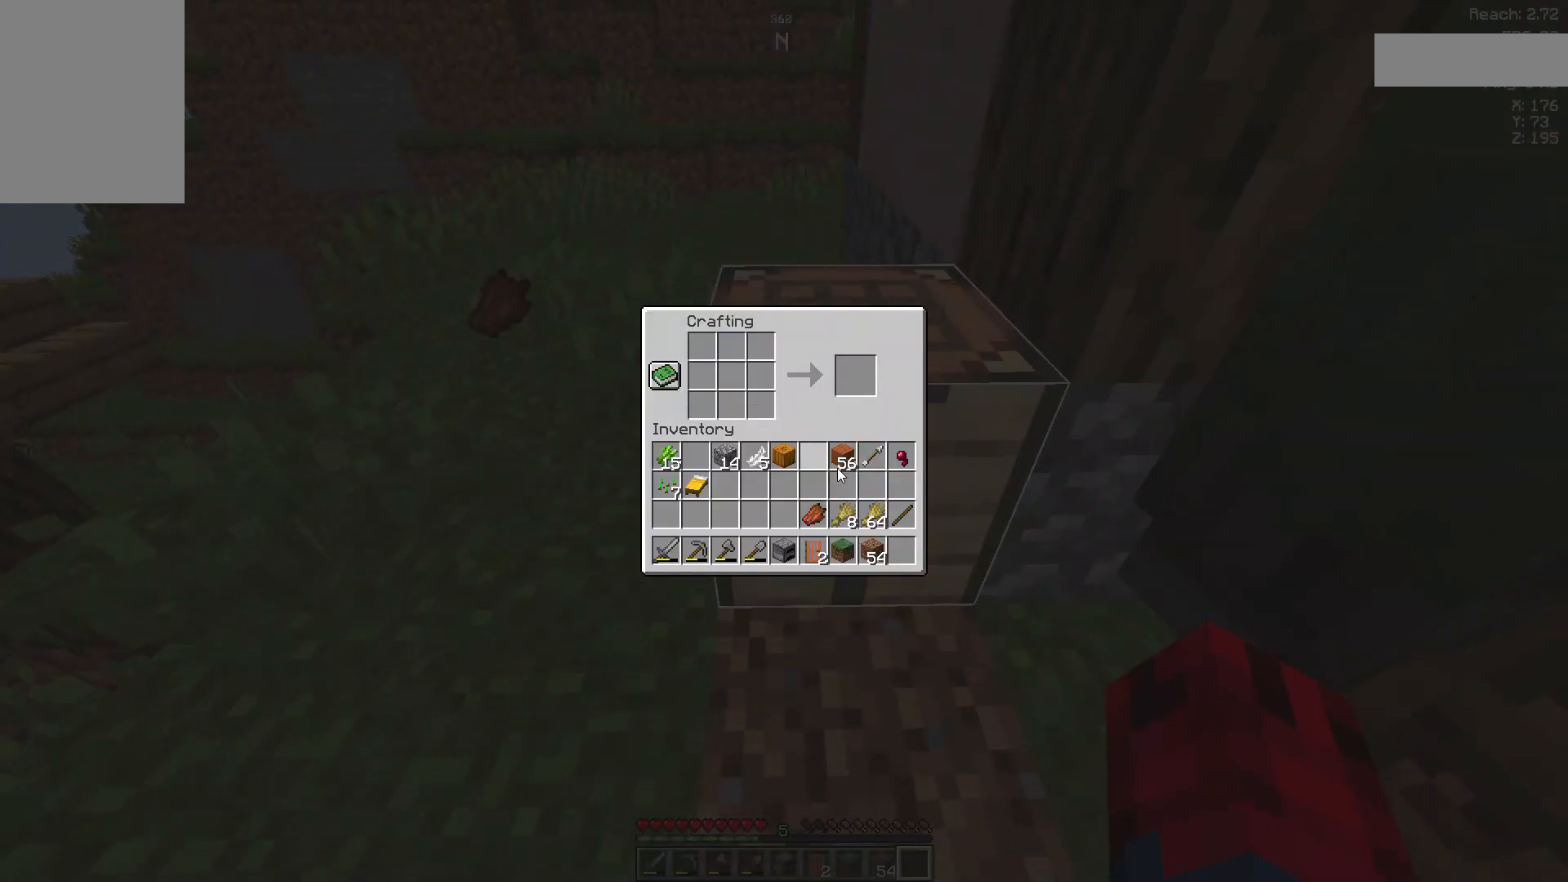
{"keys": [], "mouse": [], "events": []}
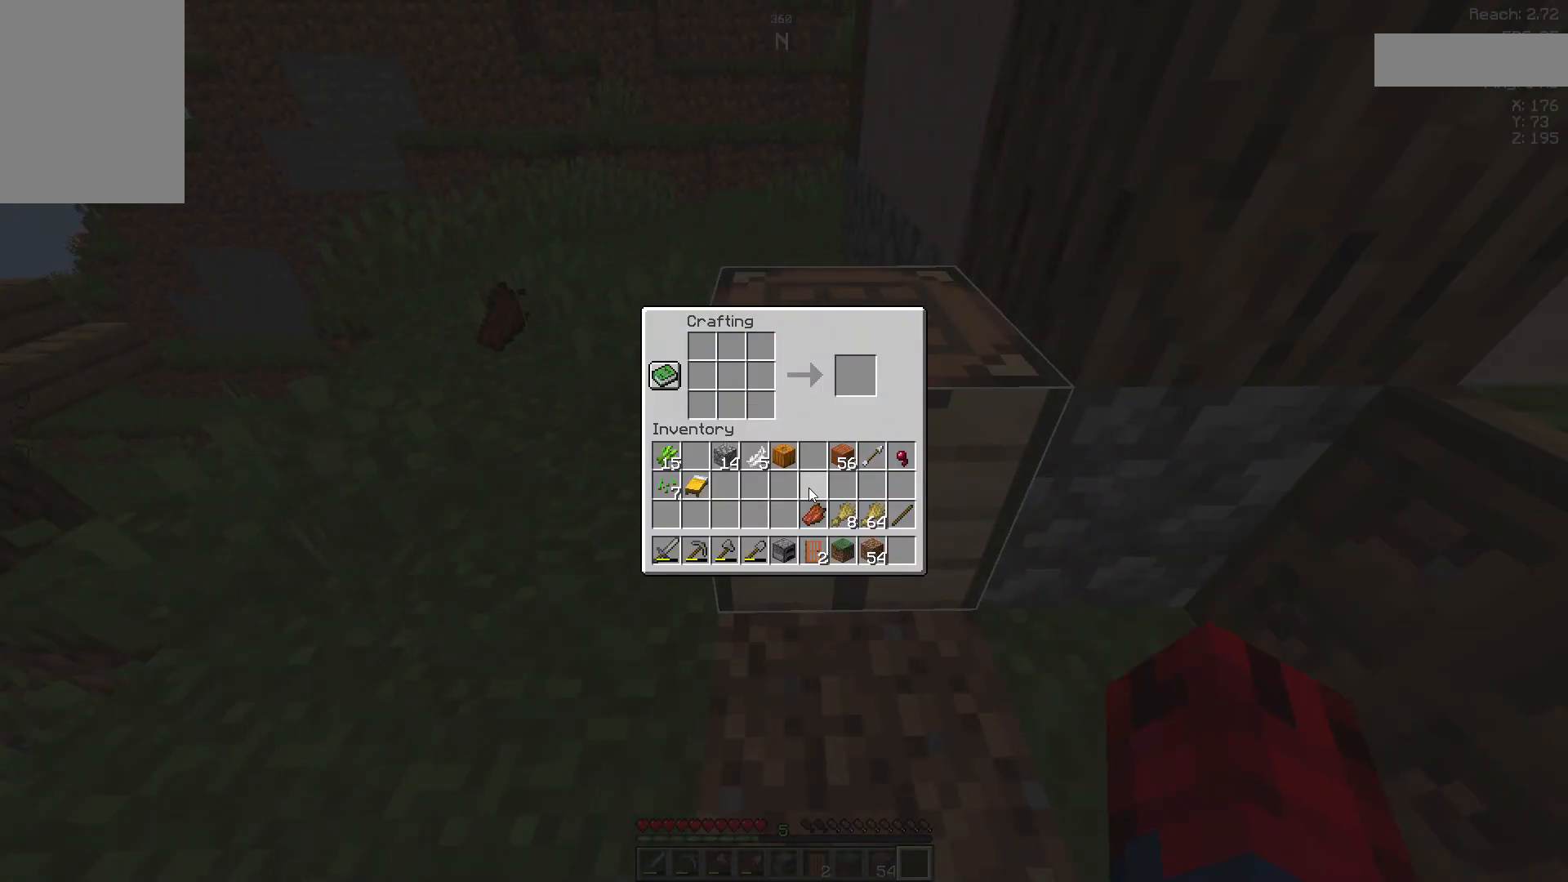
{"keys": [], "mouse": [], "events": []}
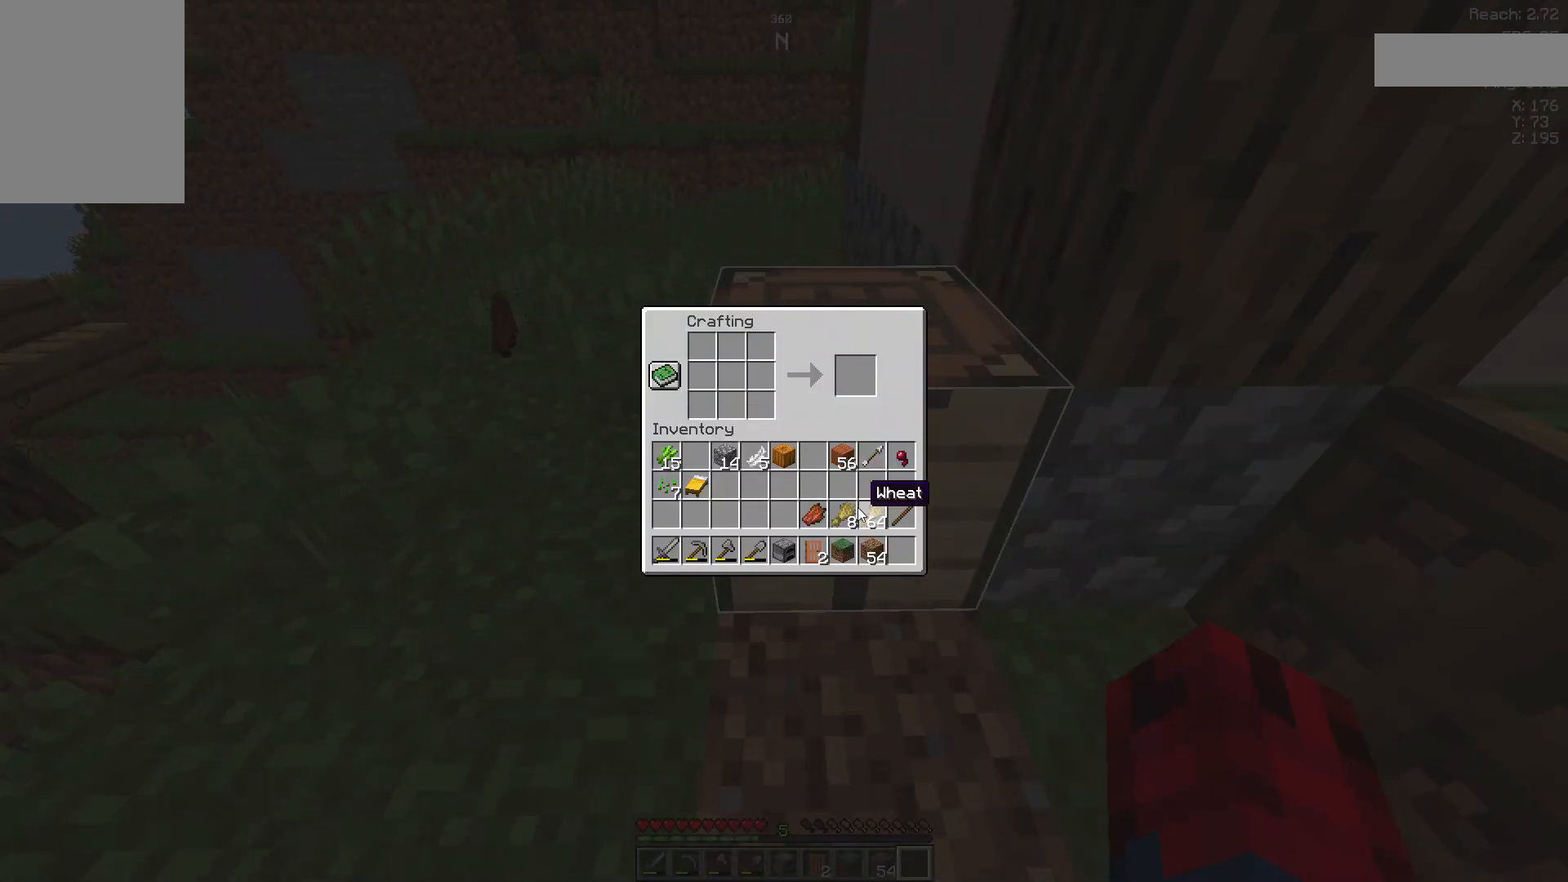
{"keys": [], "mouse": [], "events": []}
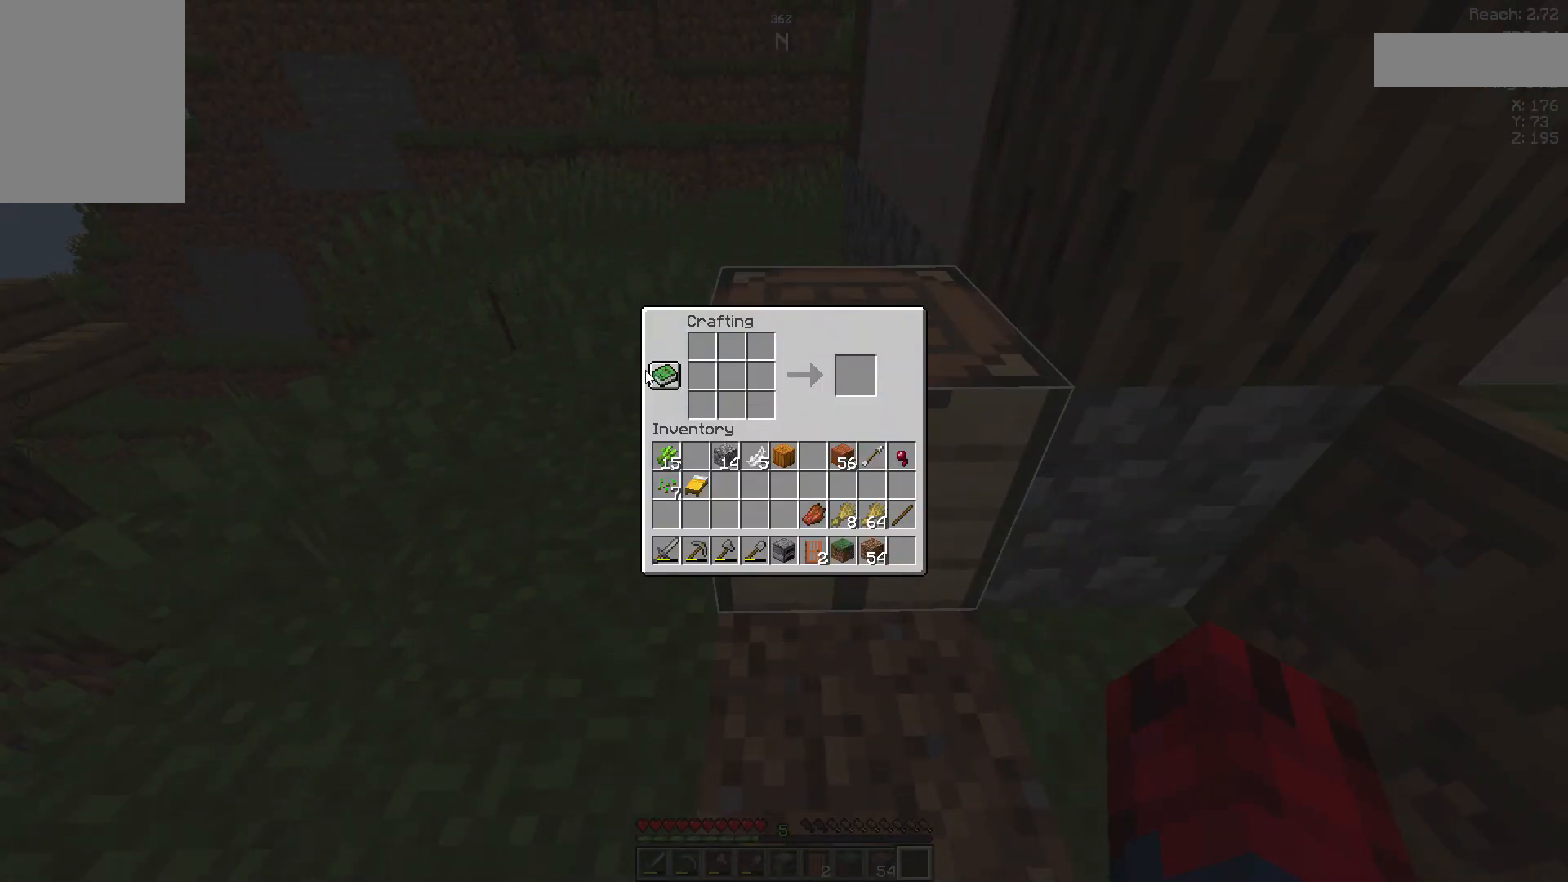
{"keys": [], "mouse": [], "events": []}
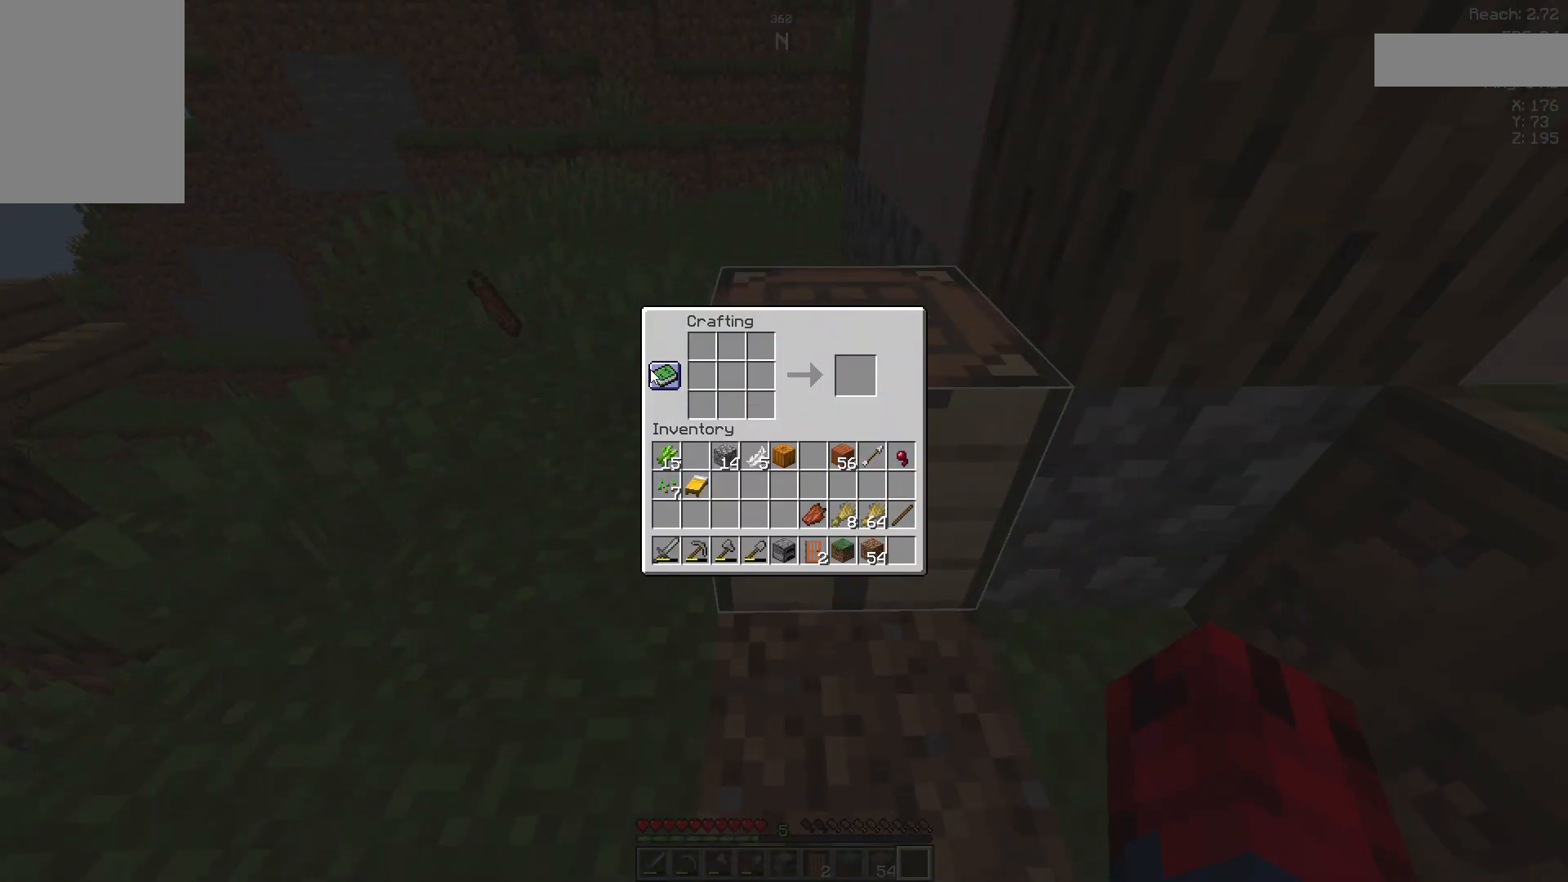
{"keys": [], "mouse": [], "events": []}
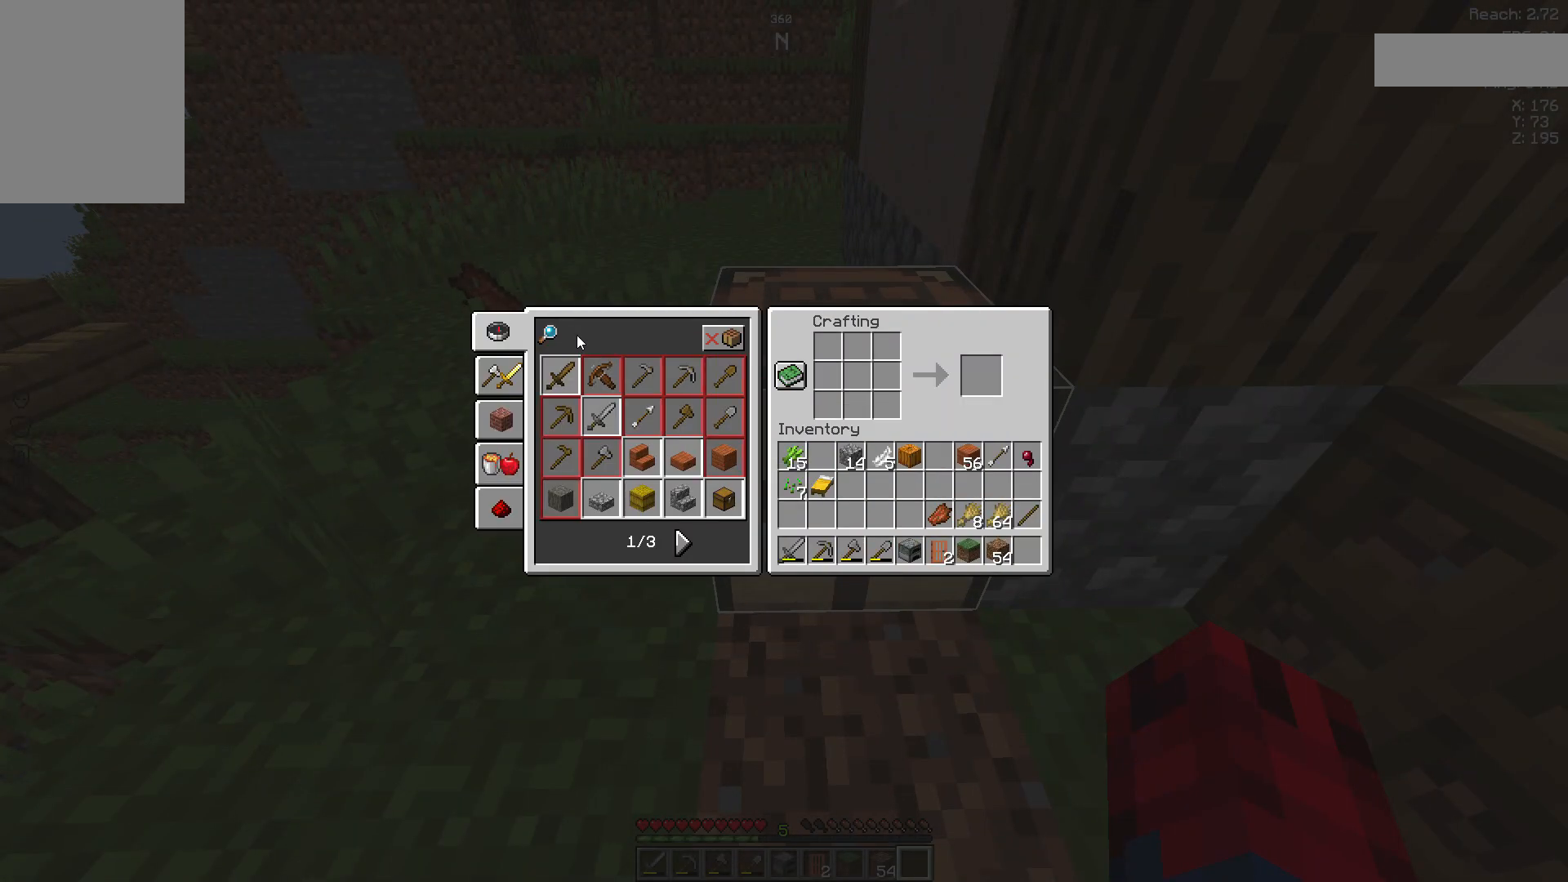
{"keys": [], "mouse": [], "events": []}
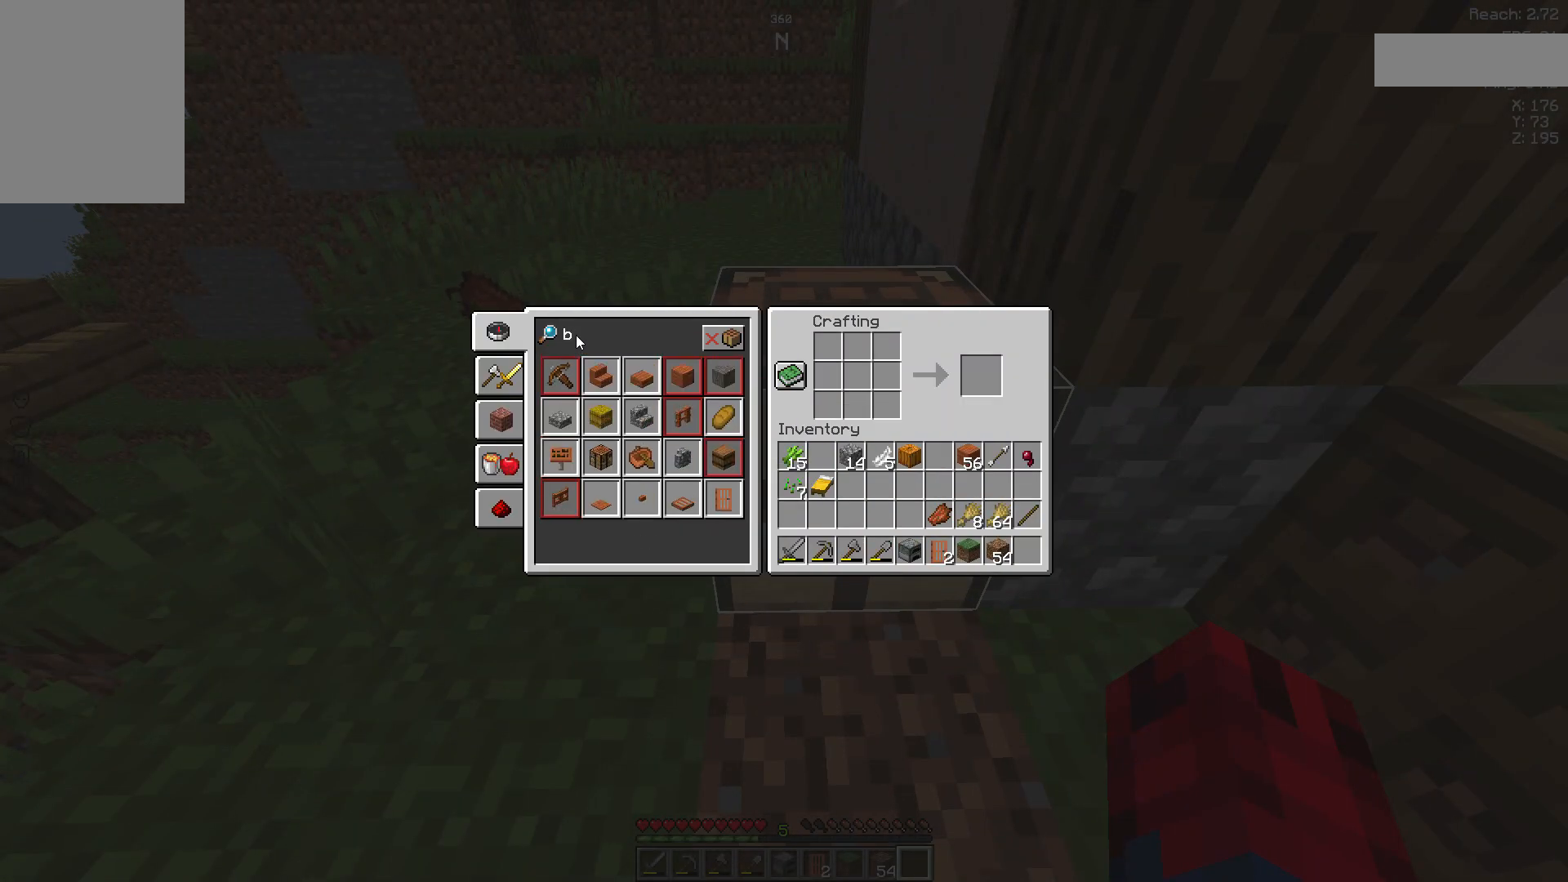
{"keys": [], "mouse": [], "events": []}
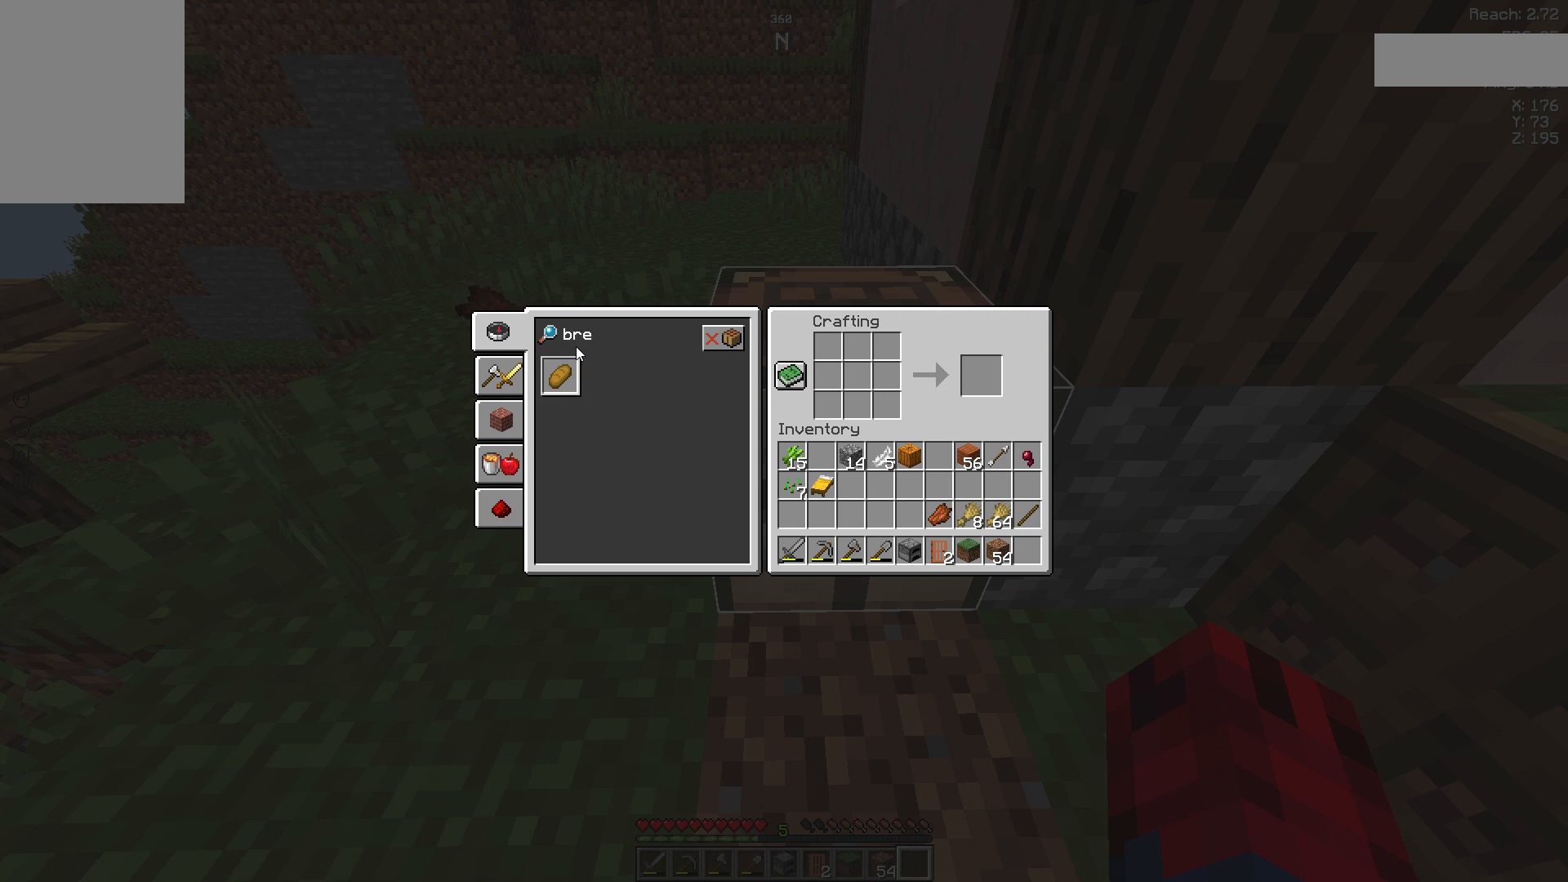
{"keys": [], "mouse": [], "events": []}
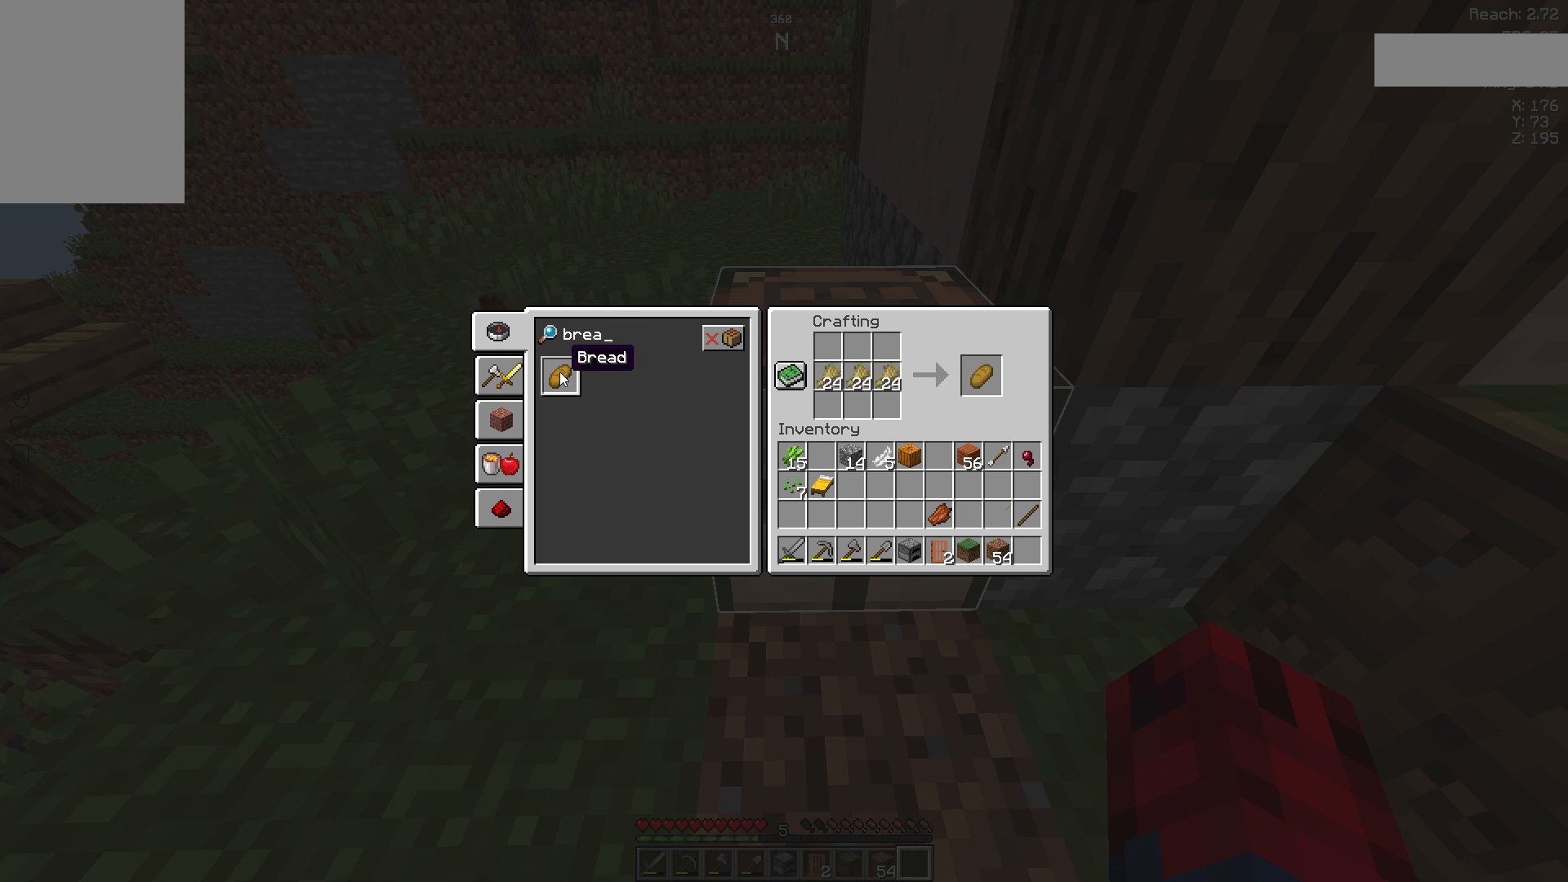
{"keys": [], "mouse": [], "events": []}
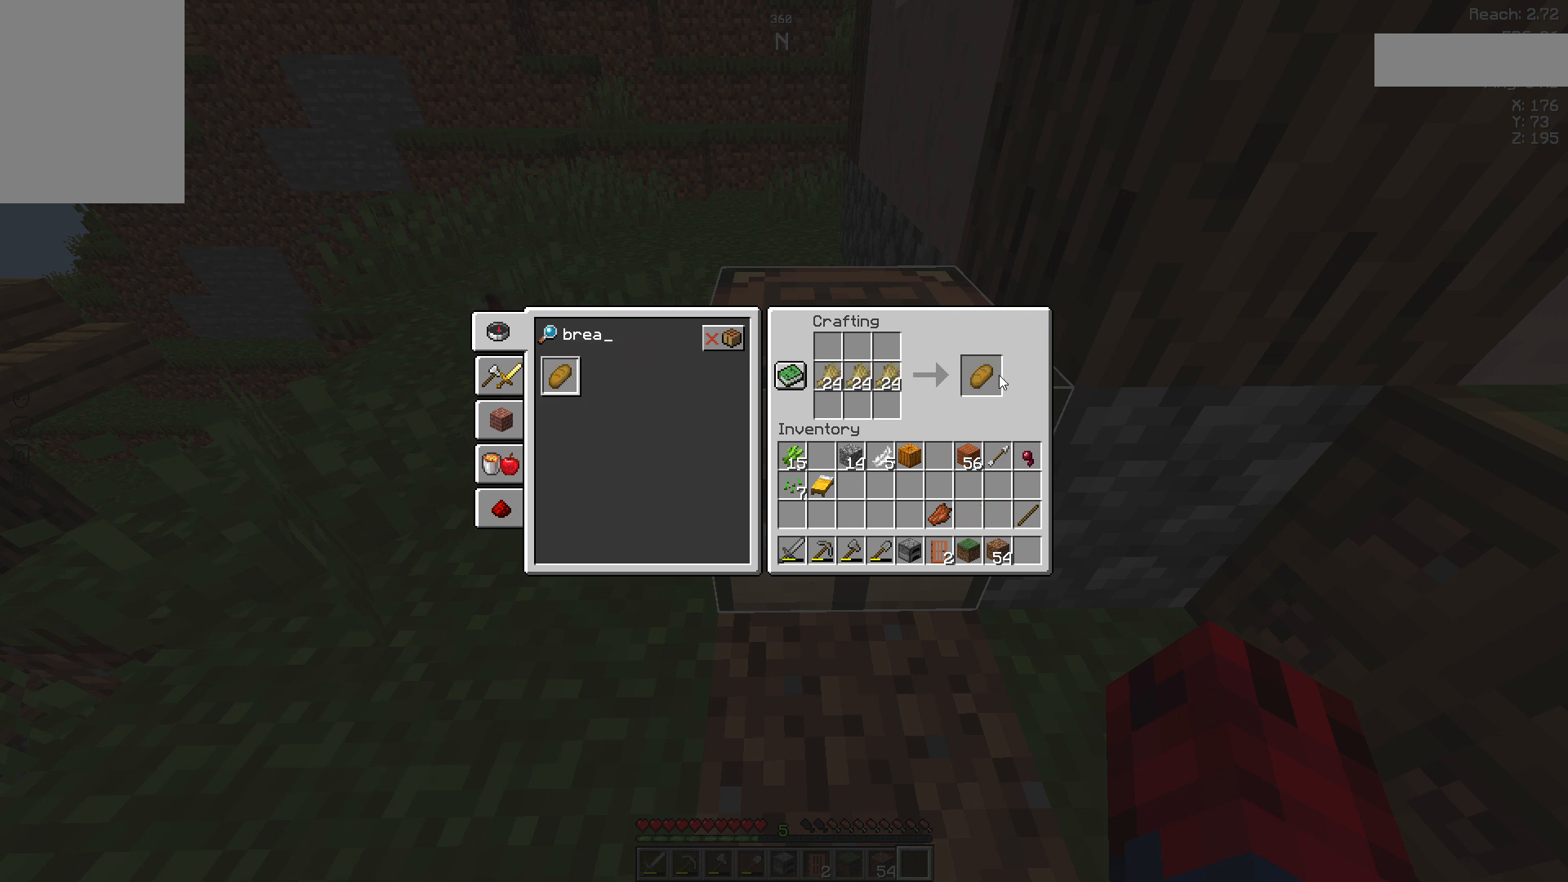
{"keys": [], "mouse": [], "events": []}
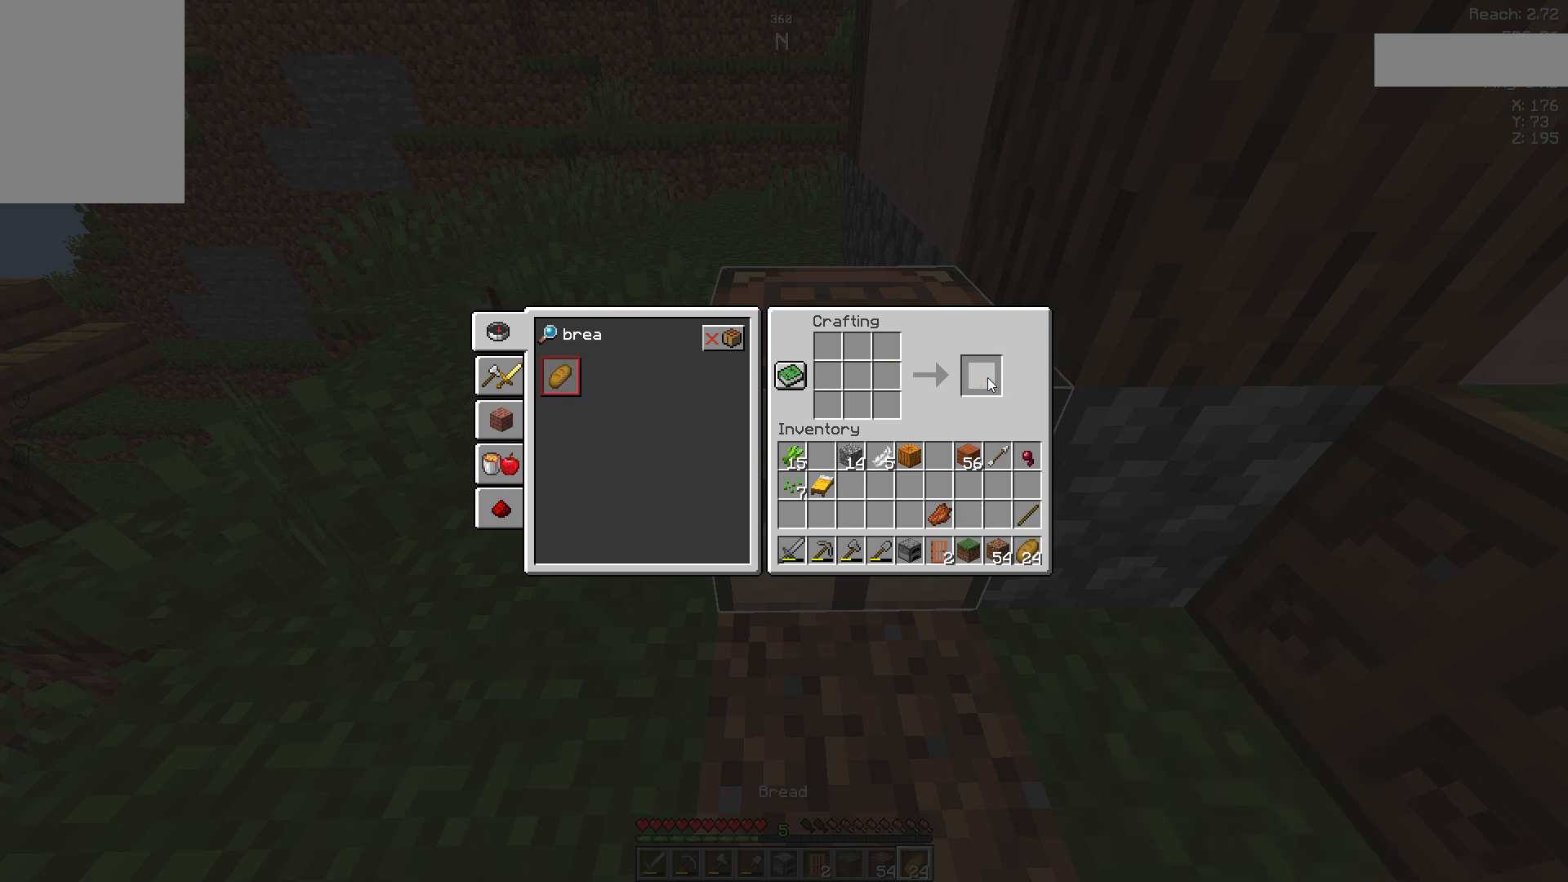
{"keys": ["a"], "mouse": ["right"], "events": [[222, "mouse_right", "down"], [296, "w", "down"], [333, "a", "down"], [444, "w", "up"]]}
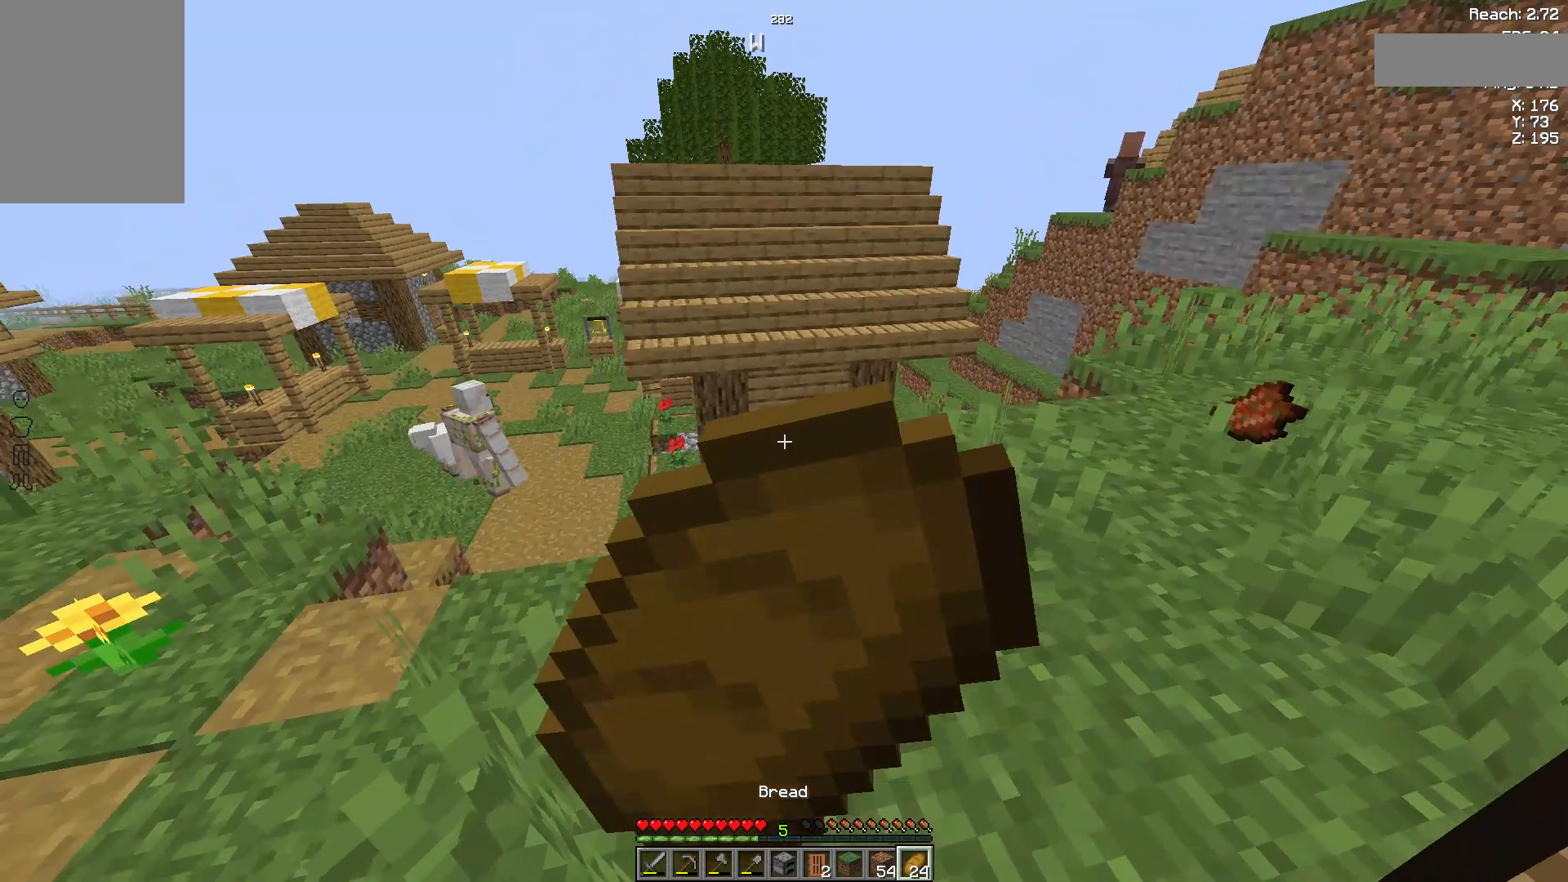
{"keys": [], "mouse": ["right"], "events": [[296, "a", "up"]]}
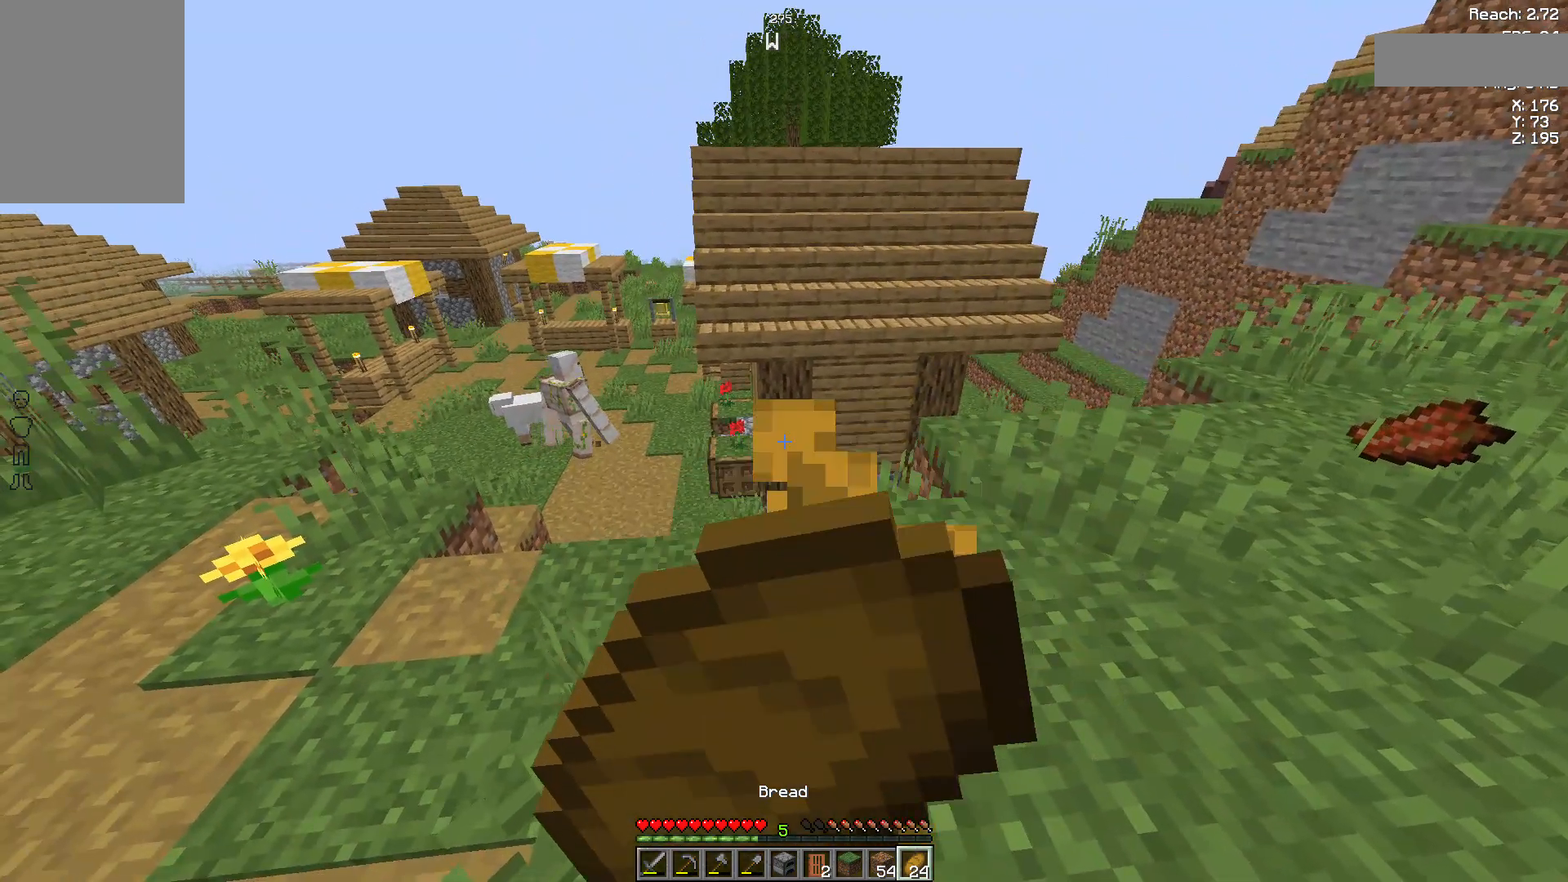
{"keys": [], "mouse": ["right"], "events": []}
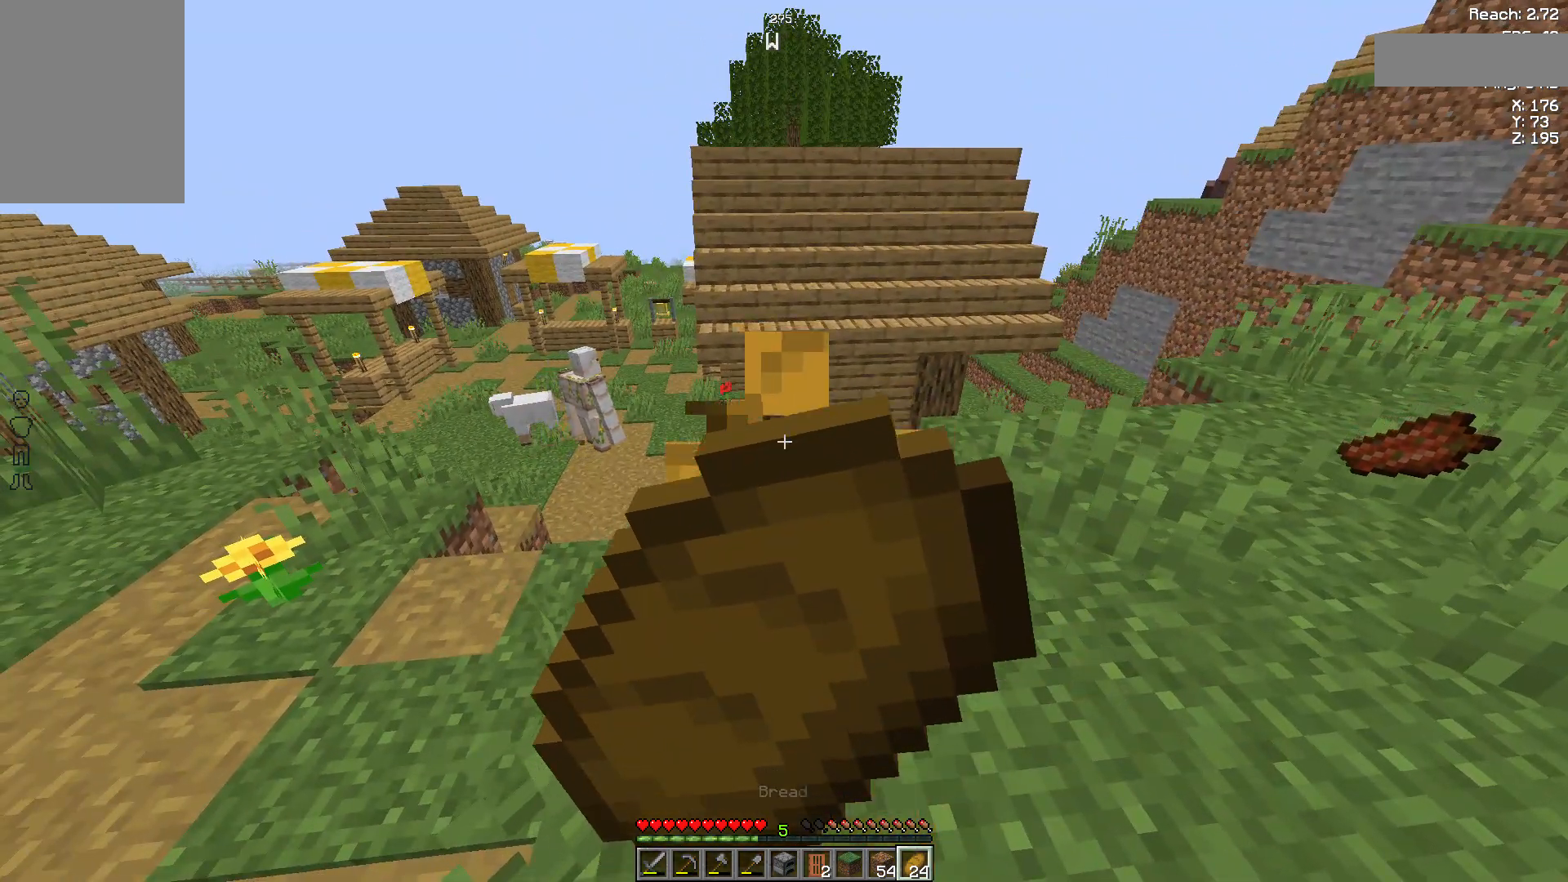
{"keys": [], "mouse": ["right"], "events": []}
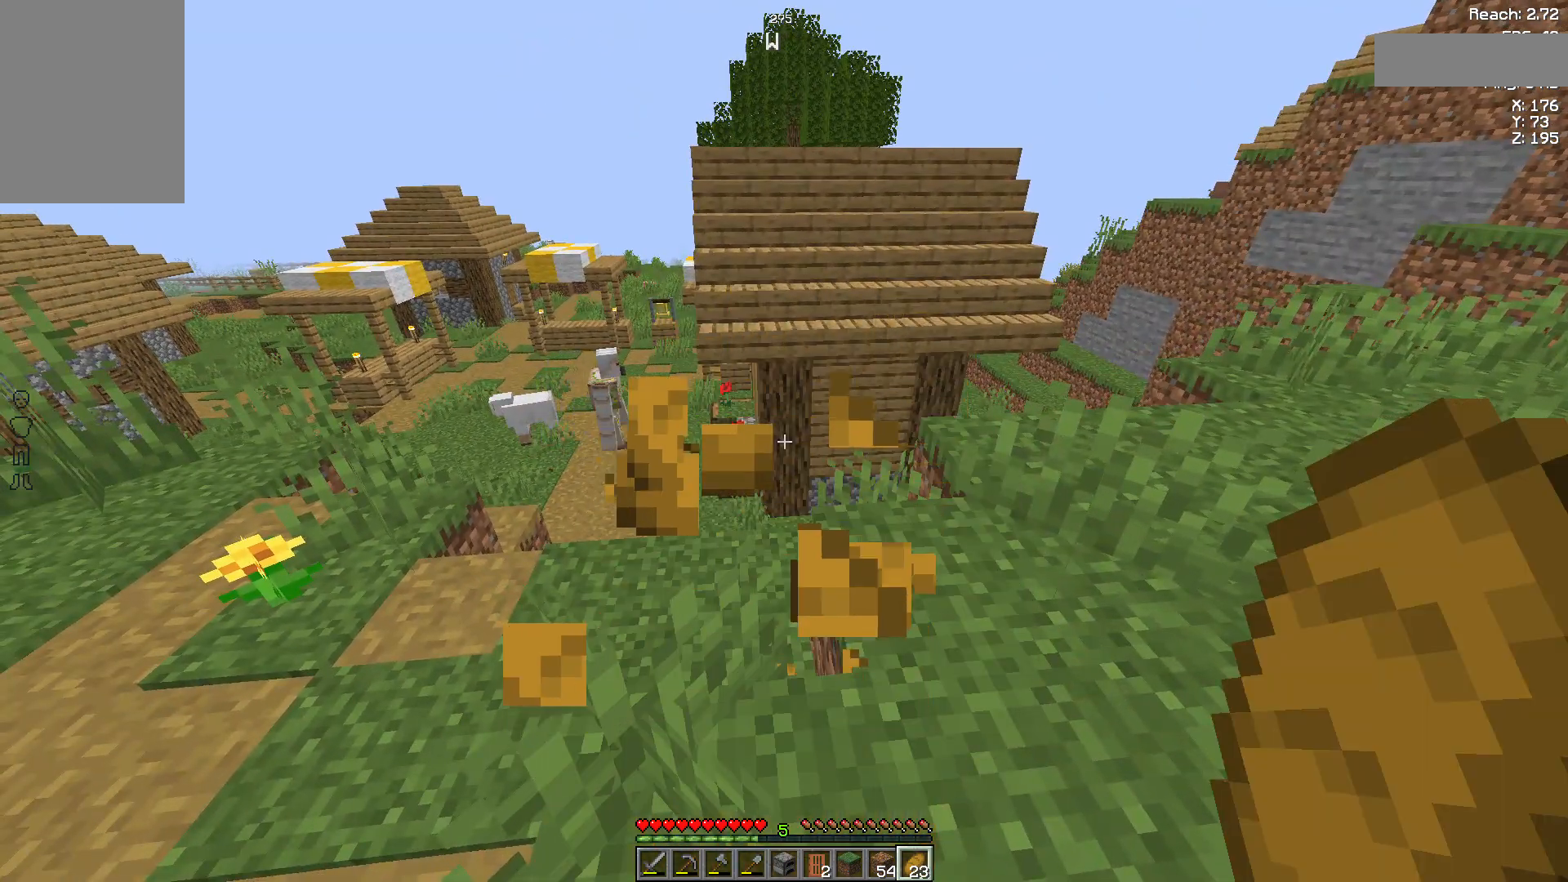
{"keys": [], "mouse": [], "events": [[333, "mouse_right", "up"]]}
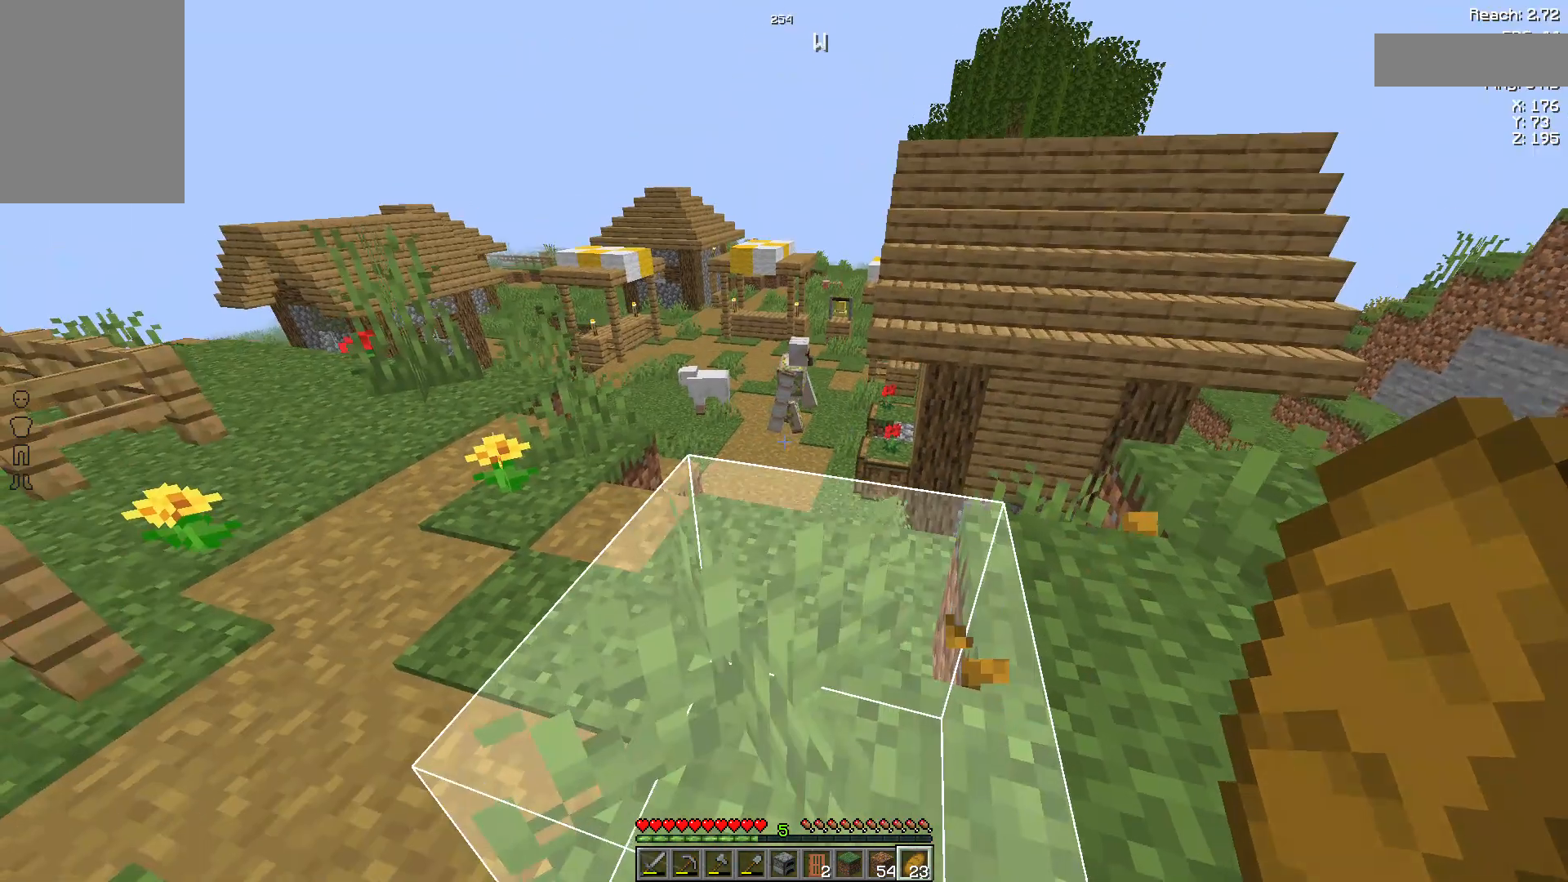
{"keys": [], "mouse": [], "events": []}
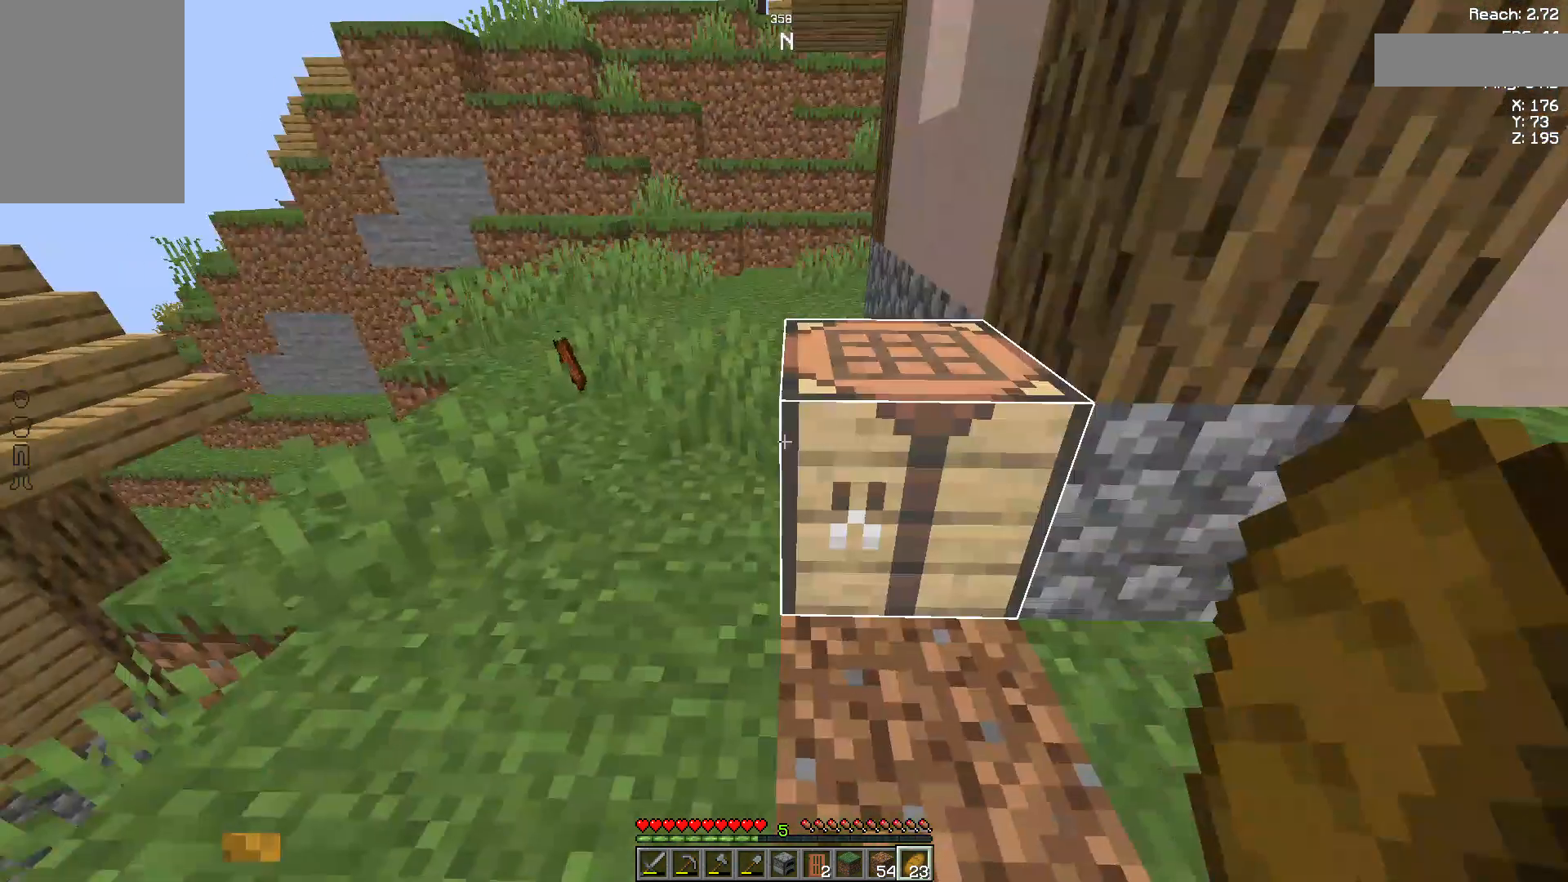
{"keys": [], "mouse": ["left"], "events": [[370, "mouse_left", "down"]]}
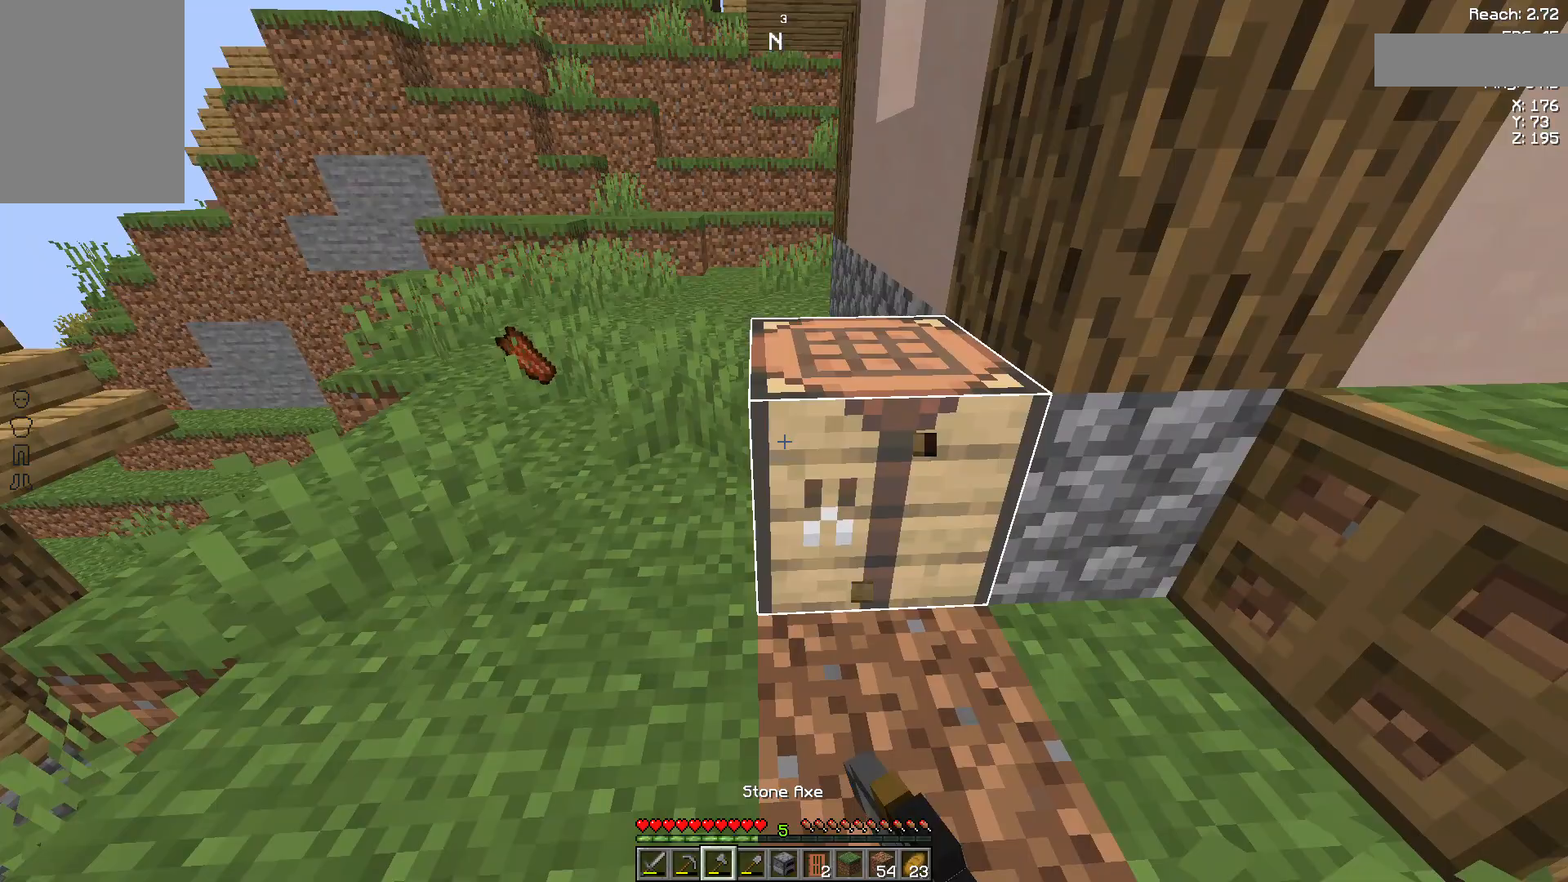
{"keys": ["w"], "mouse": ["left"], "events": [[481, "w", "down"]]}
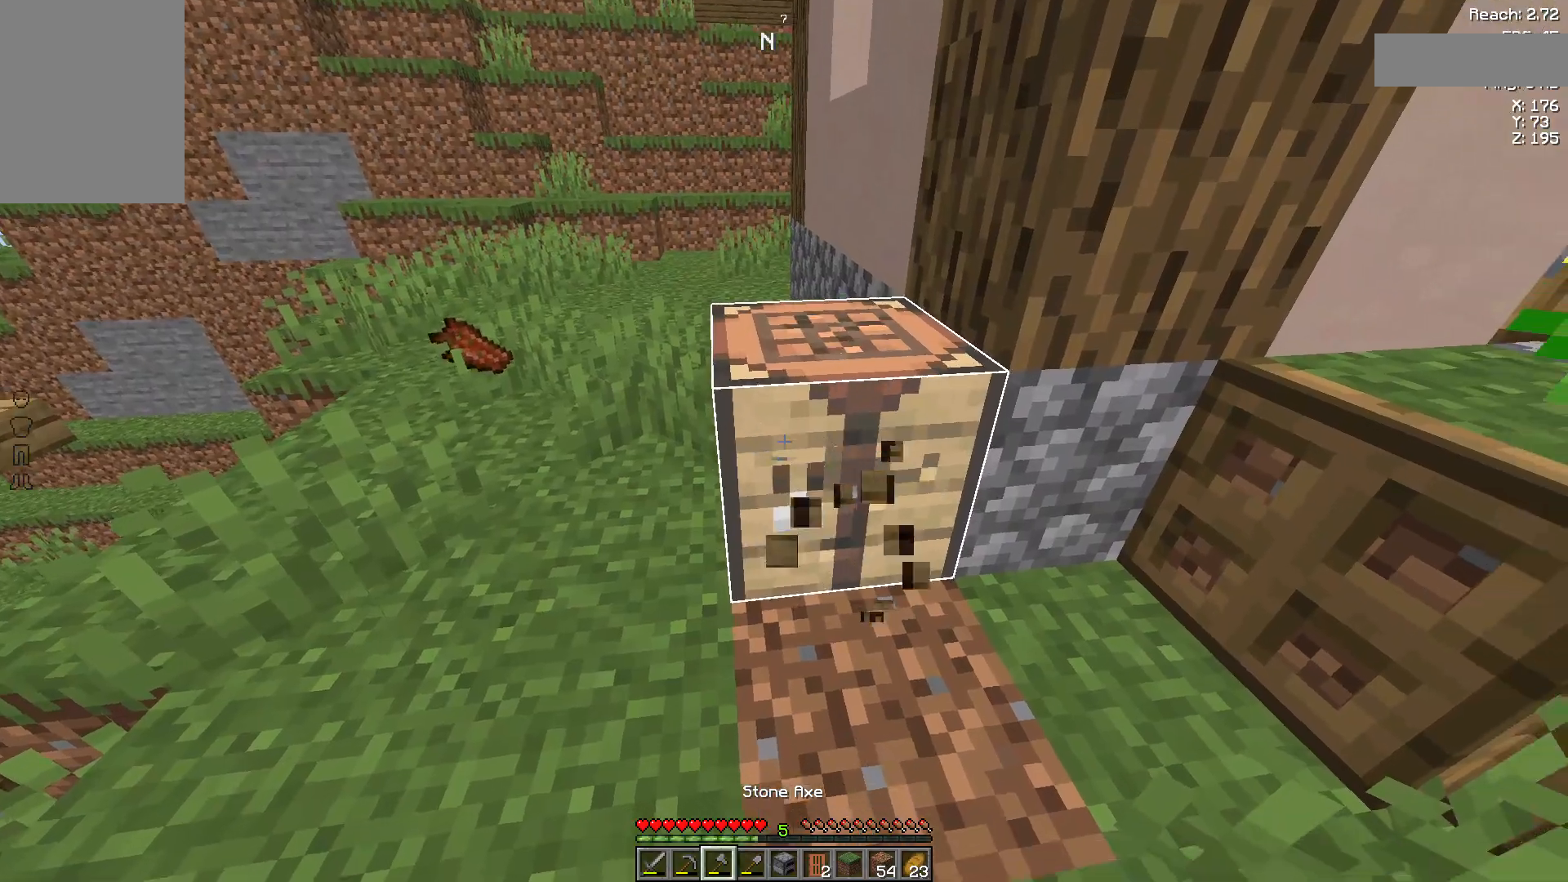
{"keys": [], "mouse": ["left"], "events": [[222, "d", "down"], [296, "w", "up"], [333, "d", "up"]]}
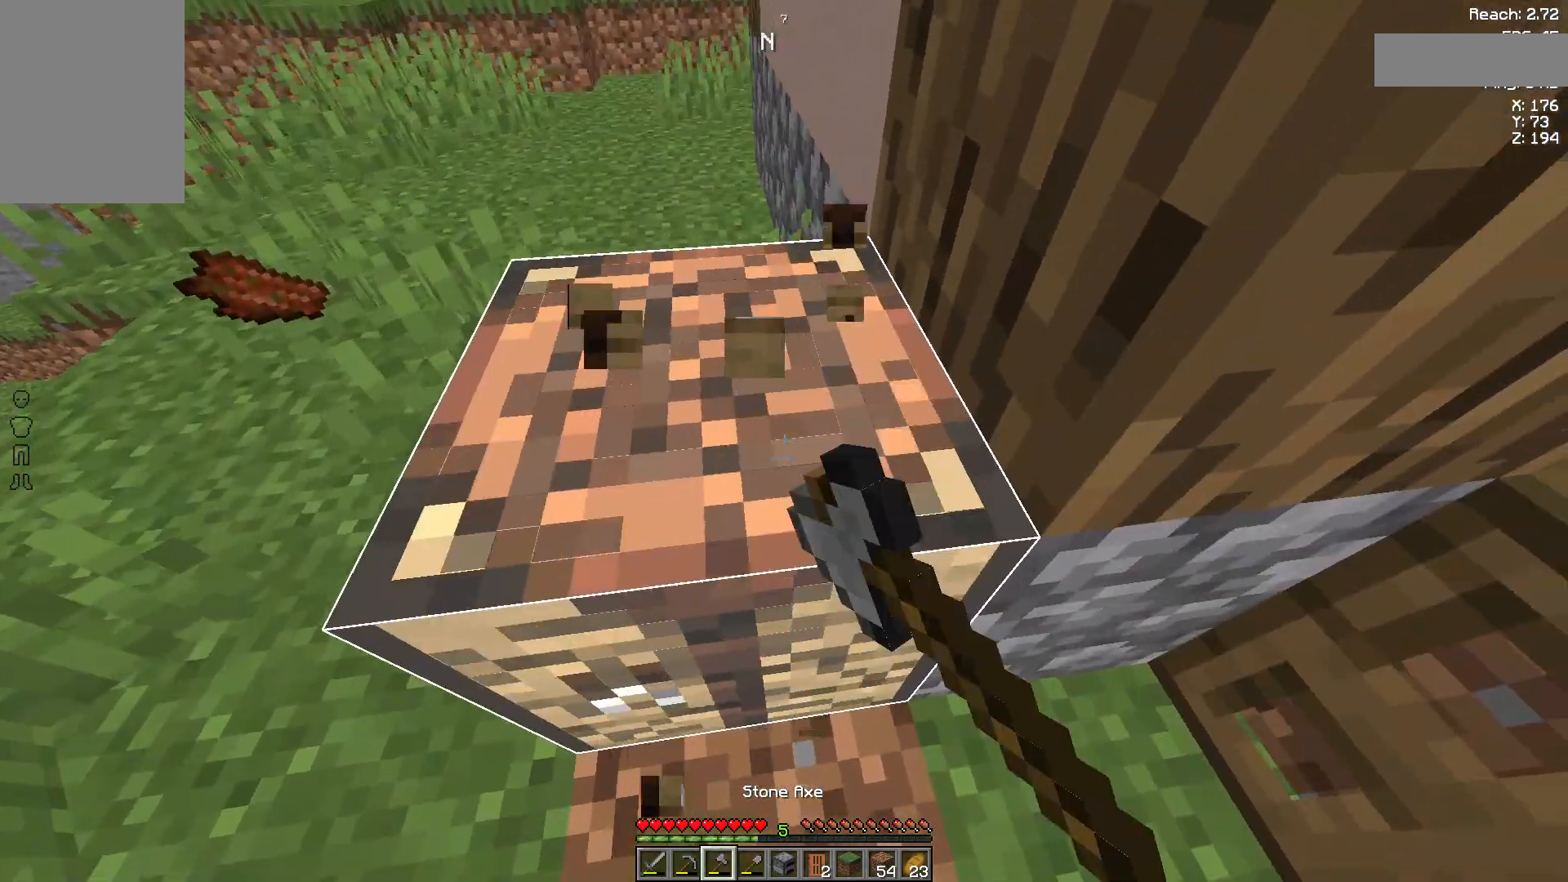
{"keys": [], "mouse": [], "events": [[370, "w", "down"], [407, "mouse_left", "up"], [444, "w", "up"]]}
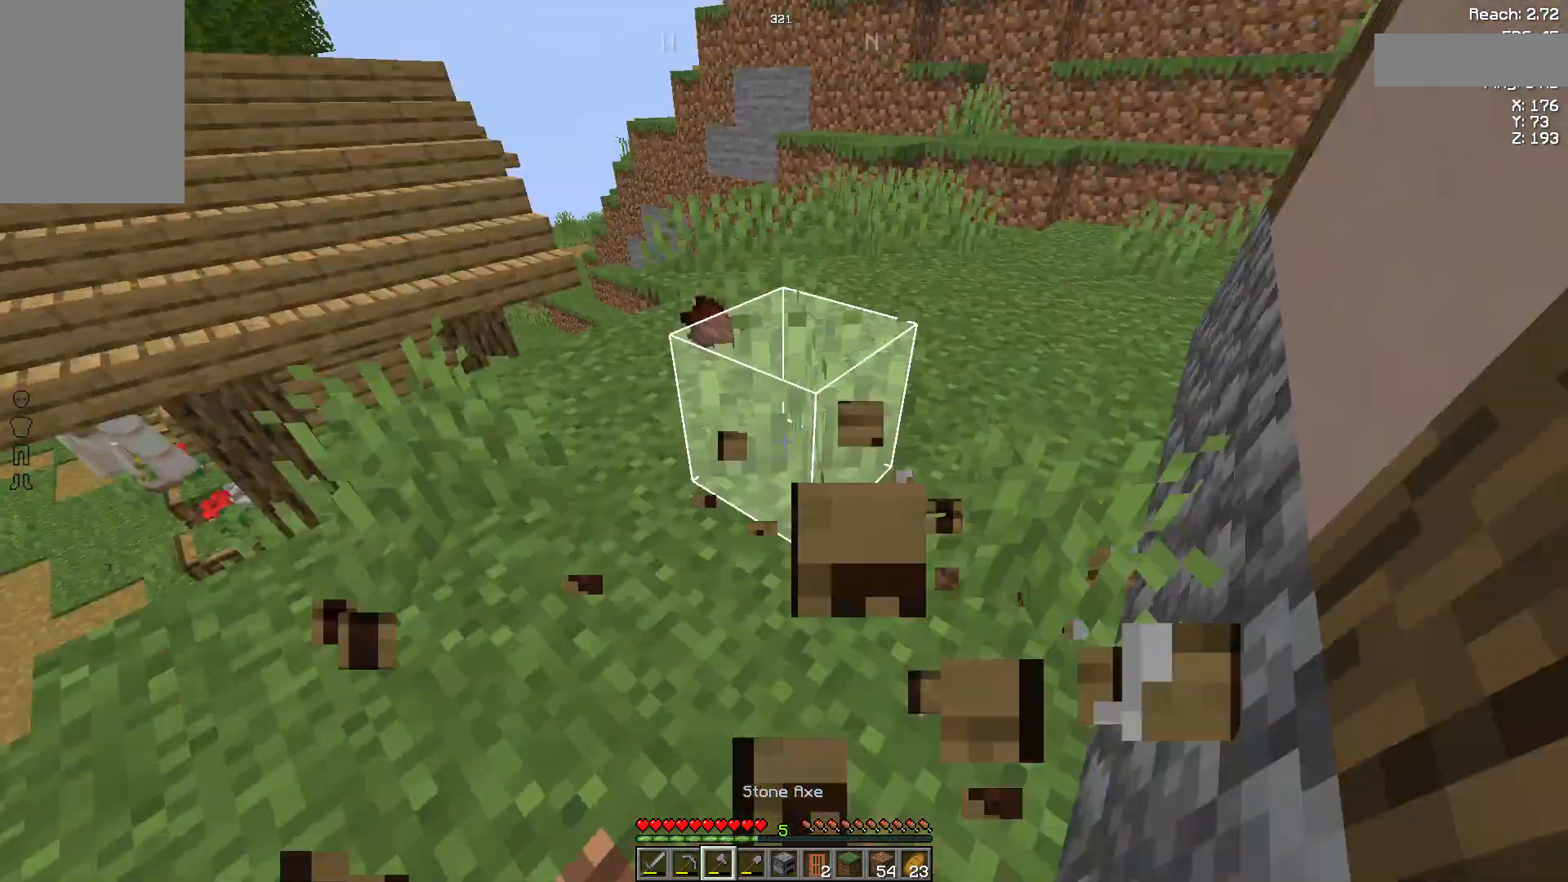
{"keys": ["a", "w"], "mouse": [], "events": [[74, "a", "down"], [296, "w", "down"]]}
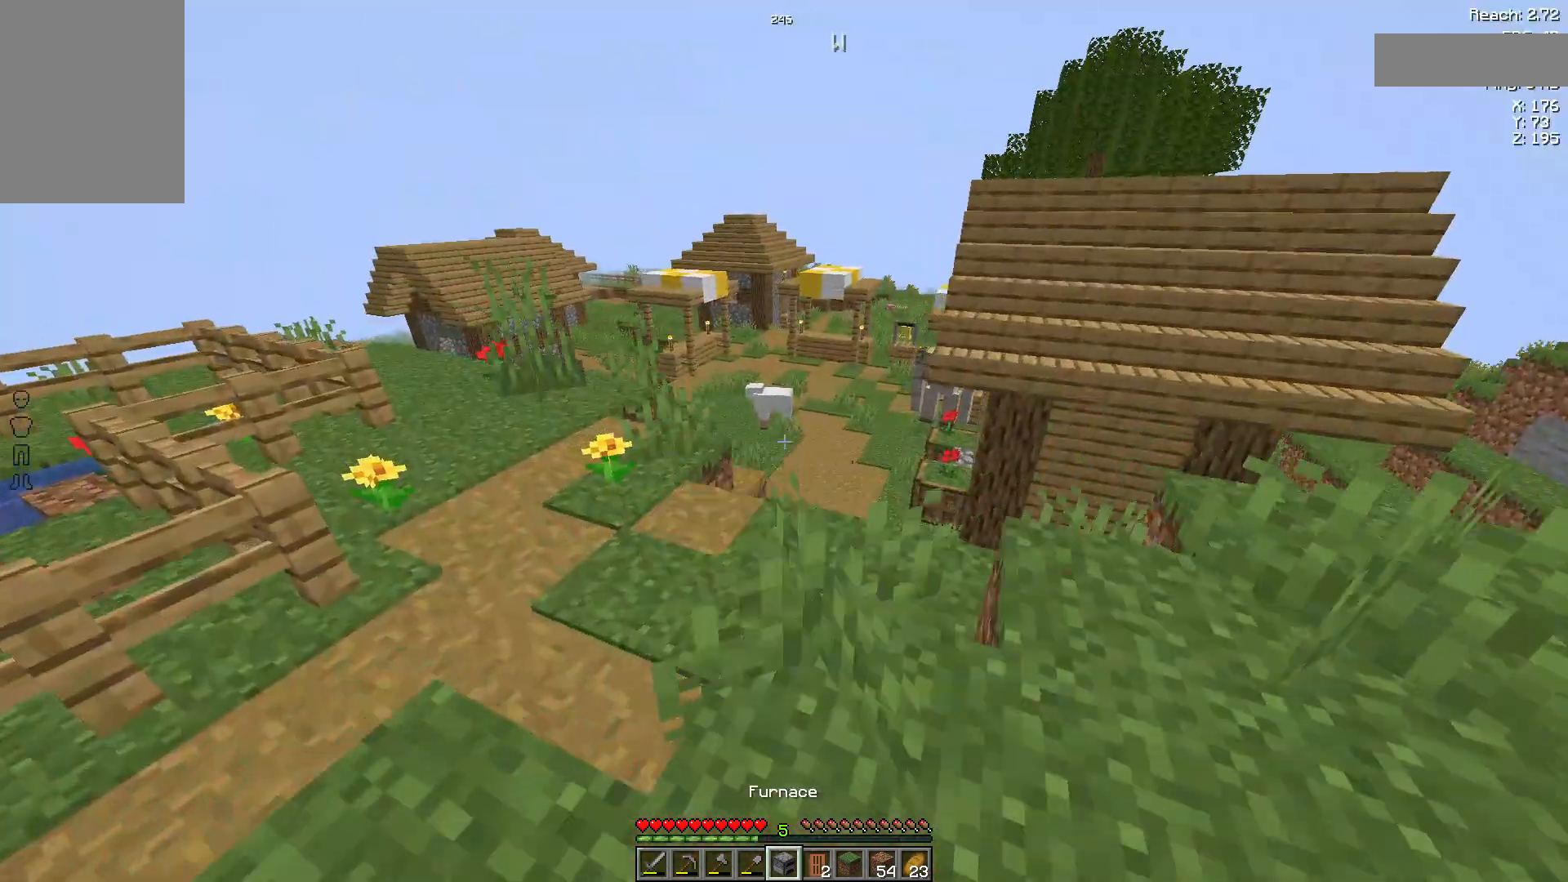
{"keys": ["w"], "mouse": [], "events": [[111, "a", "up"]]}
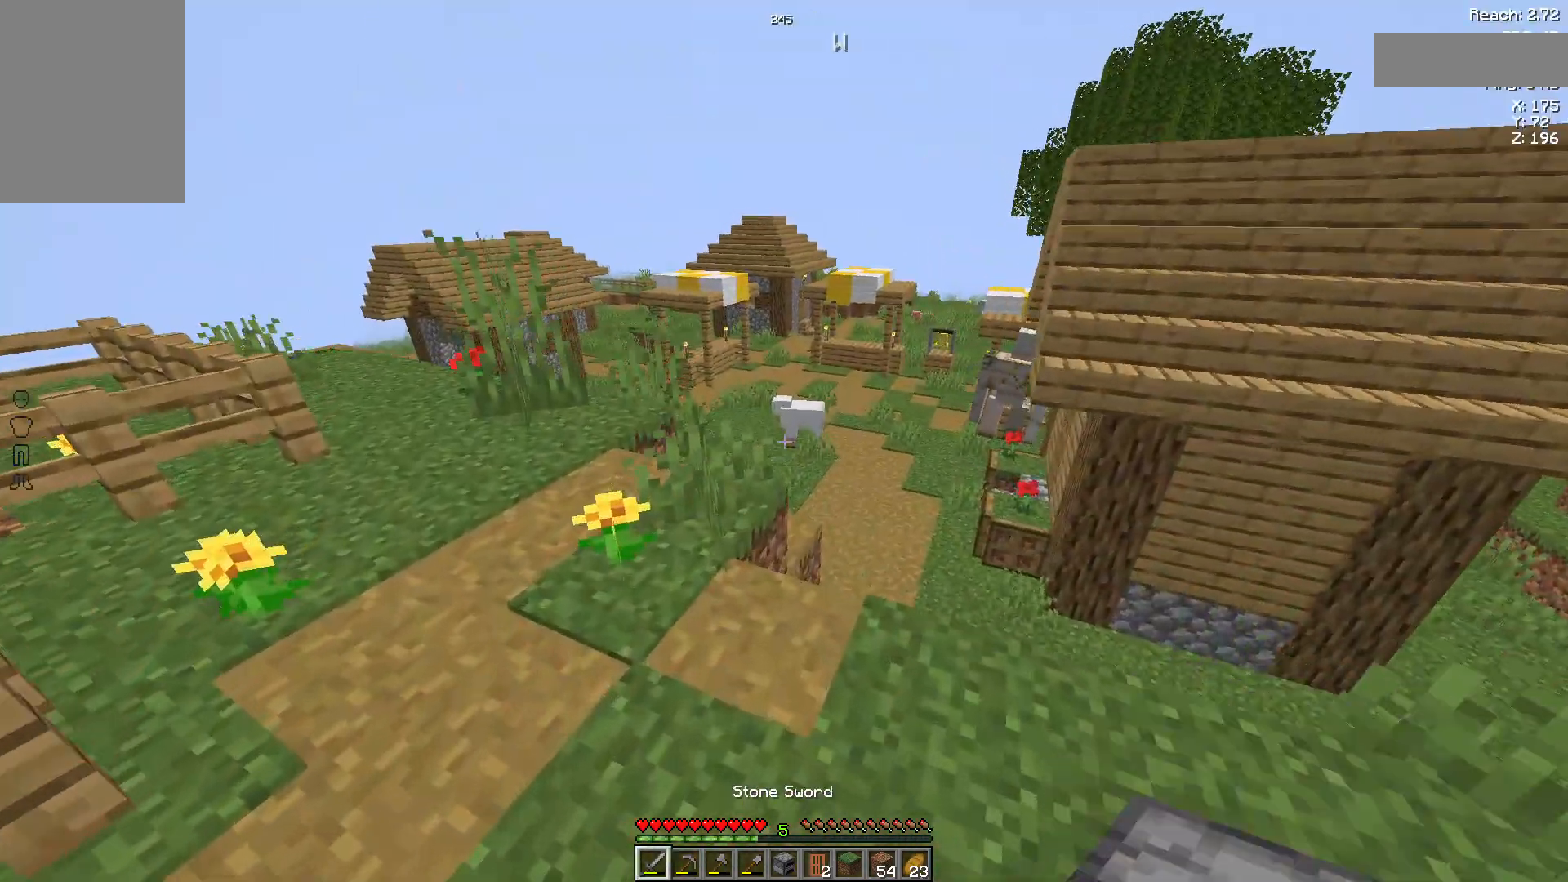
{"keys": ["w"], "mouse": [], "events": []}
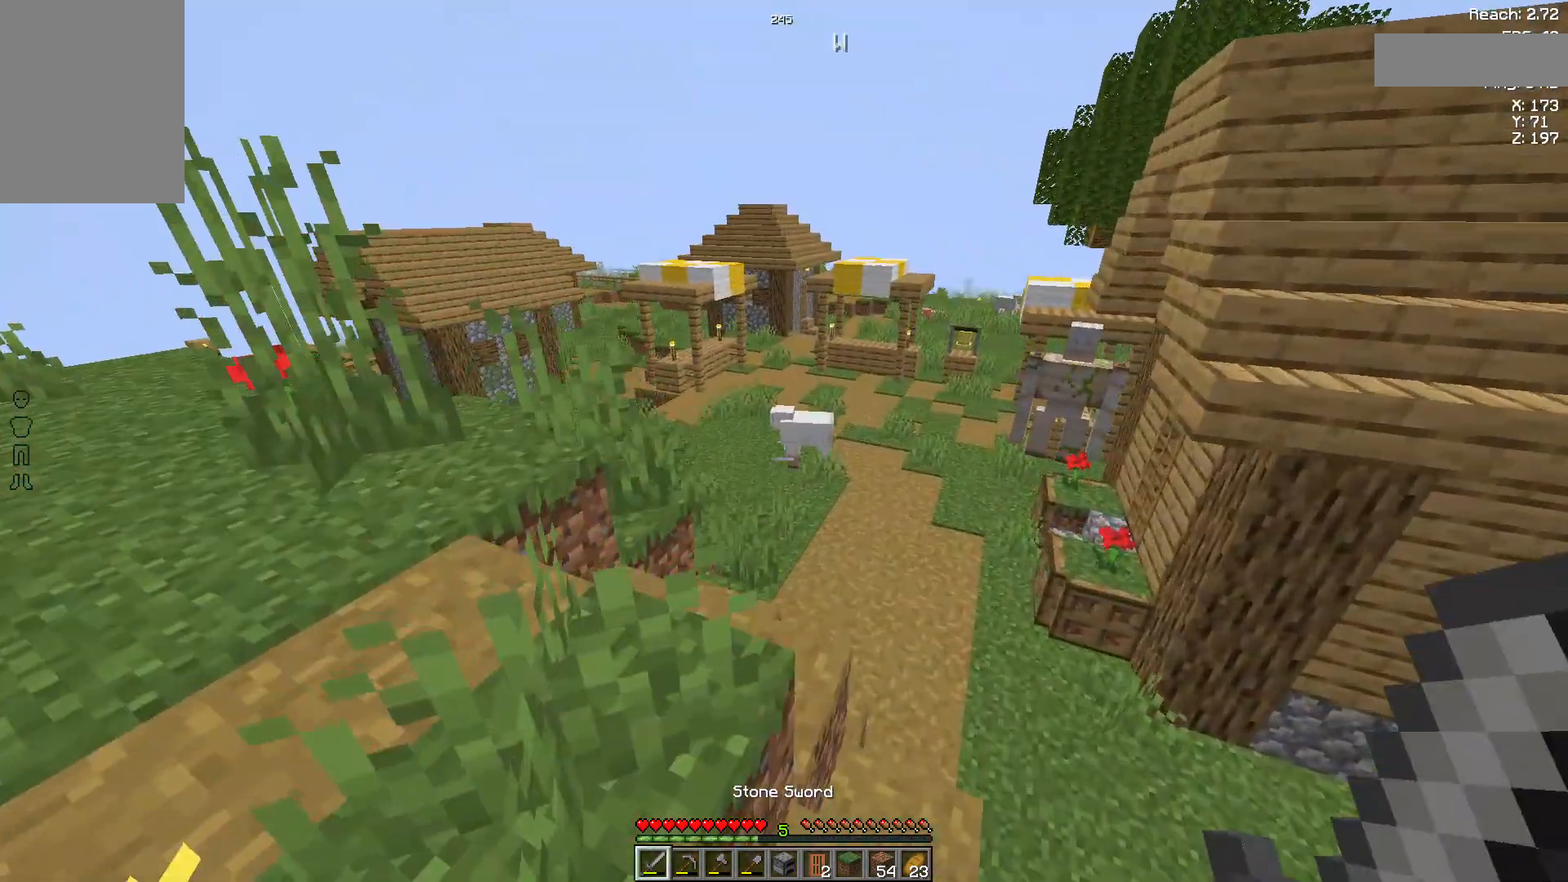
{"keys": ["a"], "mouse": [], "events": [[481, "a", "down"], [519, "w", "up"]]}